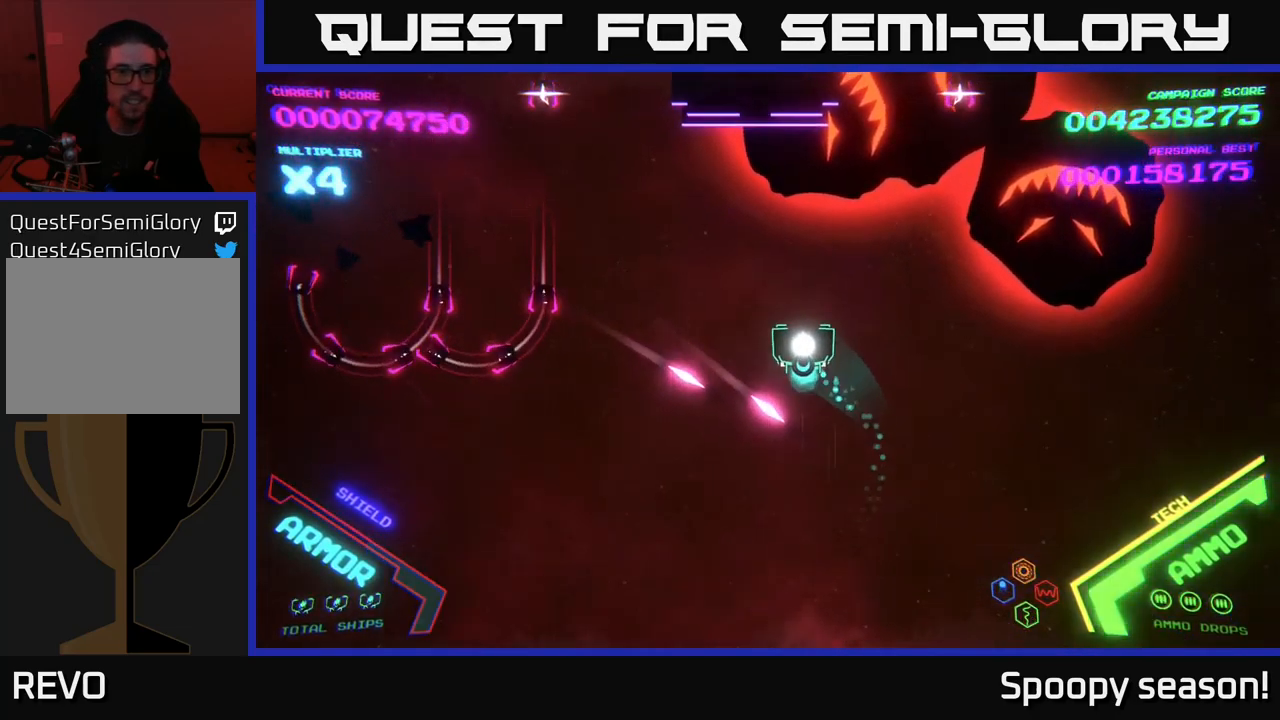
Gameplay with a controller (Xbox layout); each line is a JSON object with the inputs held at the frame after it. "events" lists button and stick changes between this image and that frame as [ms after this image, input, new state], when the widget could be followed in between.
{"buttons": [], "left_stick": "down-left", "right_stick": "center", "events": [[333, "left_stick", "left"], [500, "left_stick", "down-left"]]}
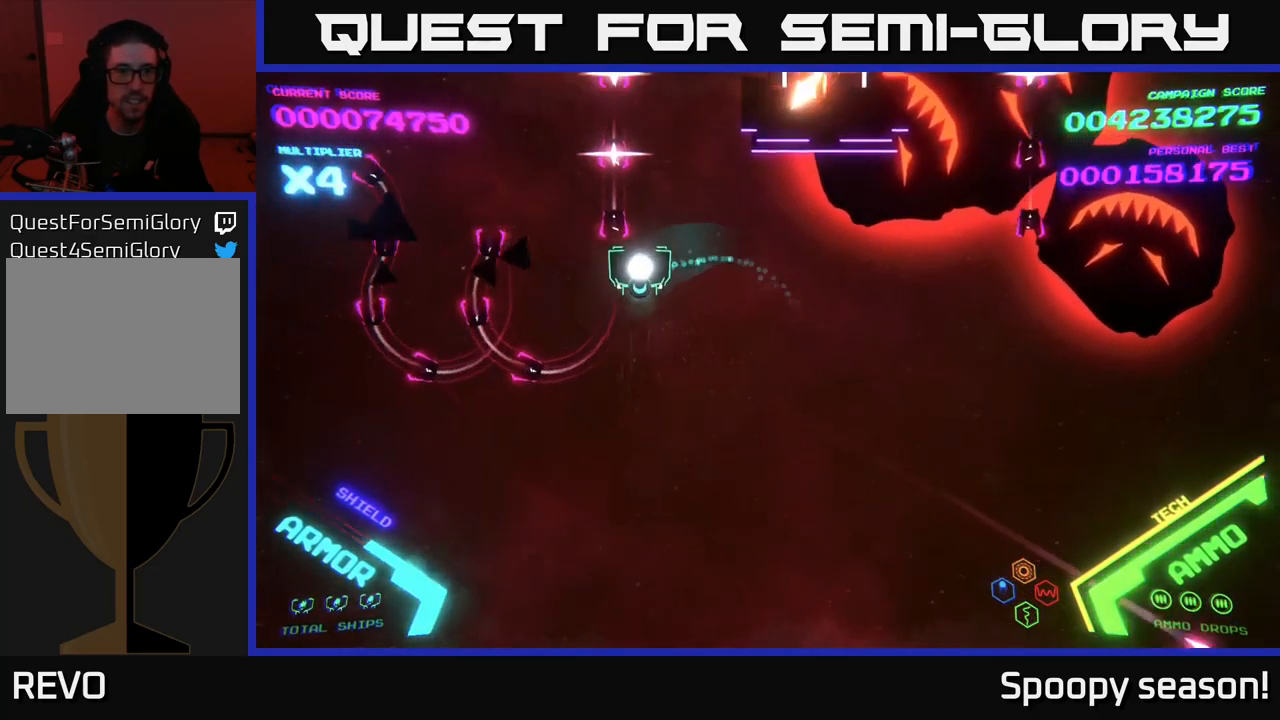
{"buttons": ["B"], "left_stick": "up", "right_stick": "center", "events": [[83, "B", "down"], [200, "left_stick", "up-left"], [433, "left_stick", "up"]]}
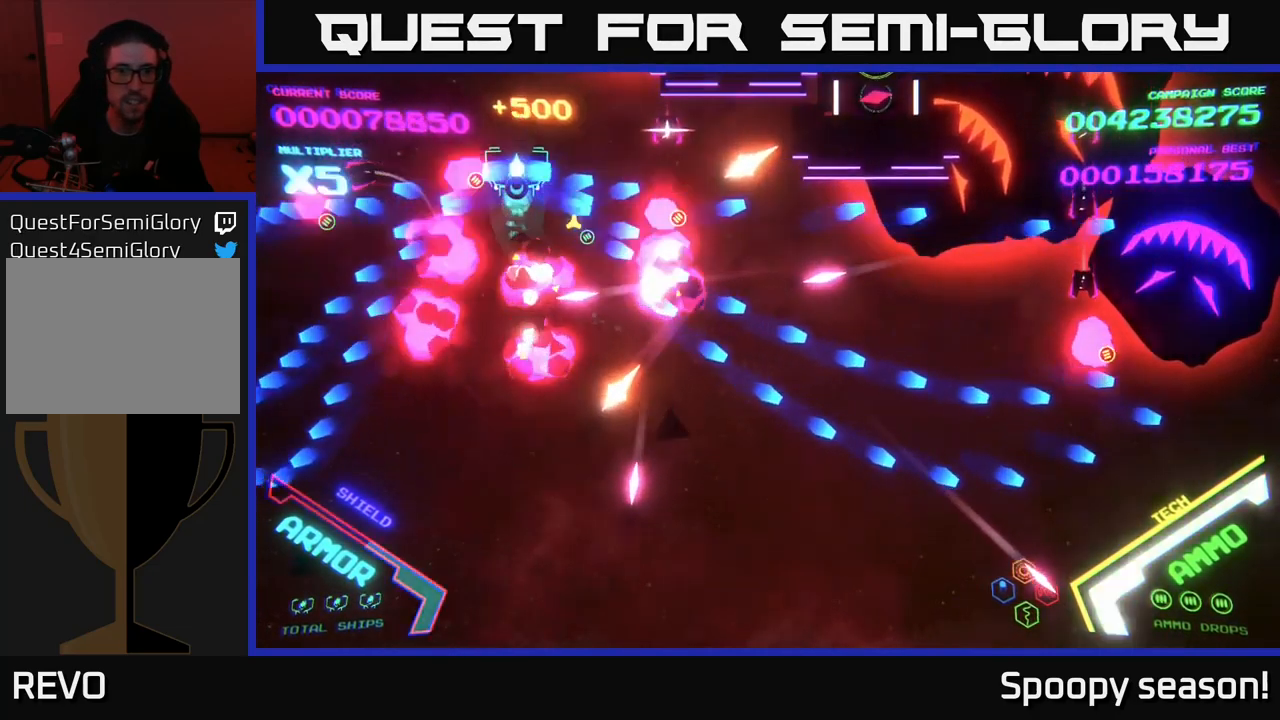
{"buttons": [], "left_stick": "left", "right_stick": "center", "events": [[217, "B", "up"], [250, "B", "down"], [350, "B", "up"], [350, "left_stick", "left"], [383, "B", "down"], [467, "B", "up"]]}
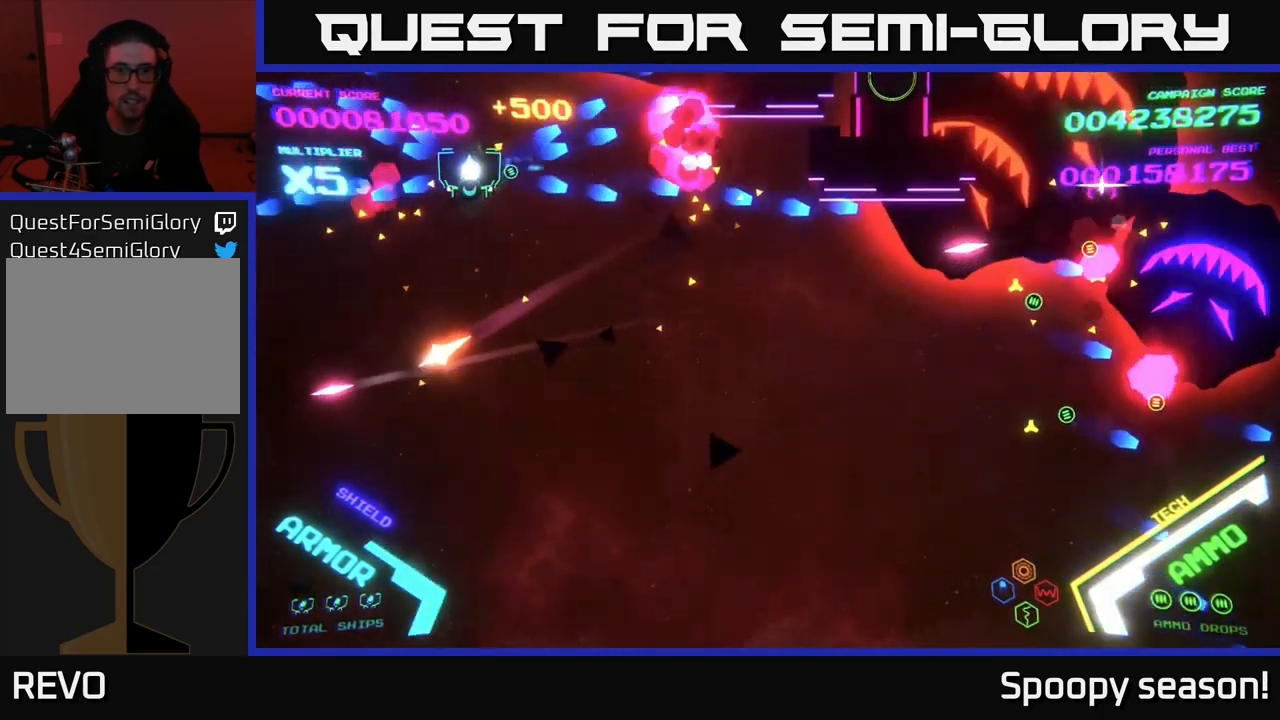
{"buttons": ["B"], "left_stick": "down-right", "right_stick": "center", "events": [[50, "B", "down"], [67, "left_stick", "down"], [167, "B", "up"], [233, "B", "down"], [283, "left_stick", "down-right"], [333, "B", "up"], [367, "B", "down"]]}
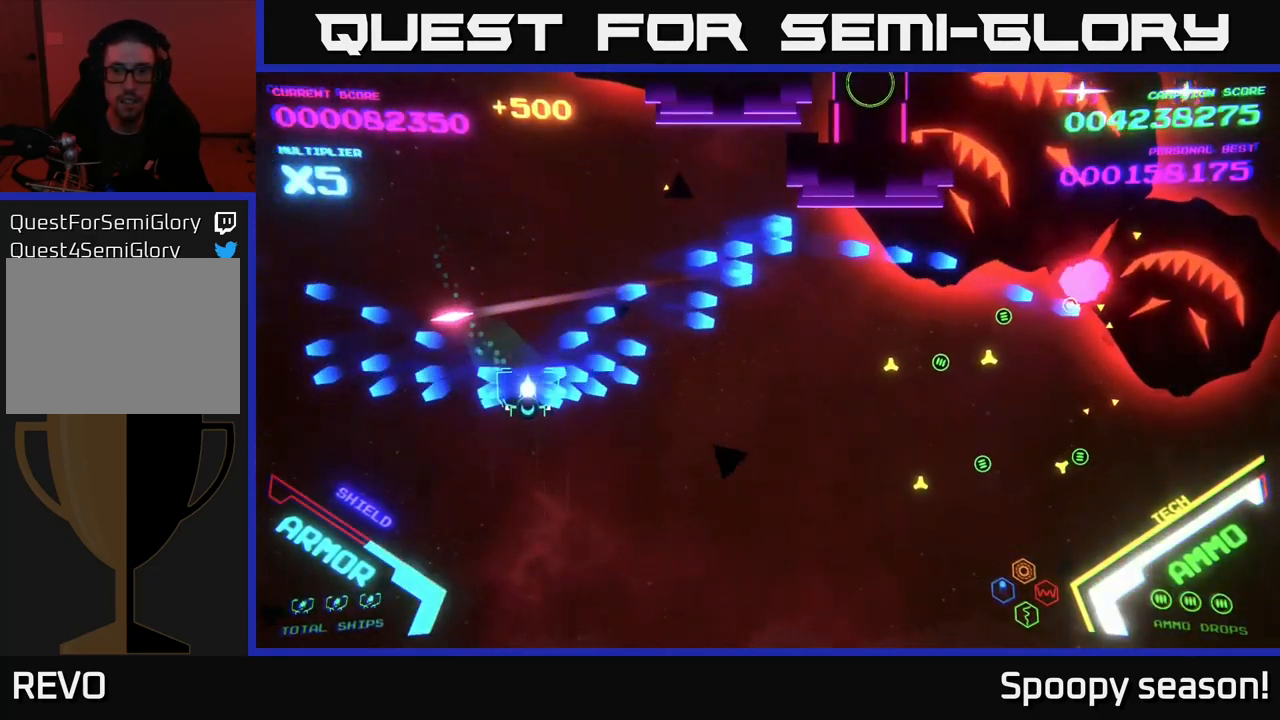
{"buttons": ["B"], "left_stick": "down-right", "right_stick": "center", "events": [[17, "B", "up"], [67, "B", "down"], [183, "B", "up"], [200, "B", "down"]]}
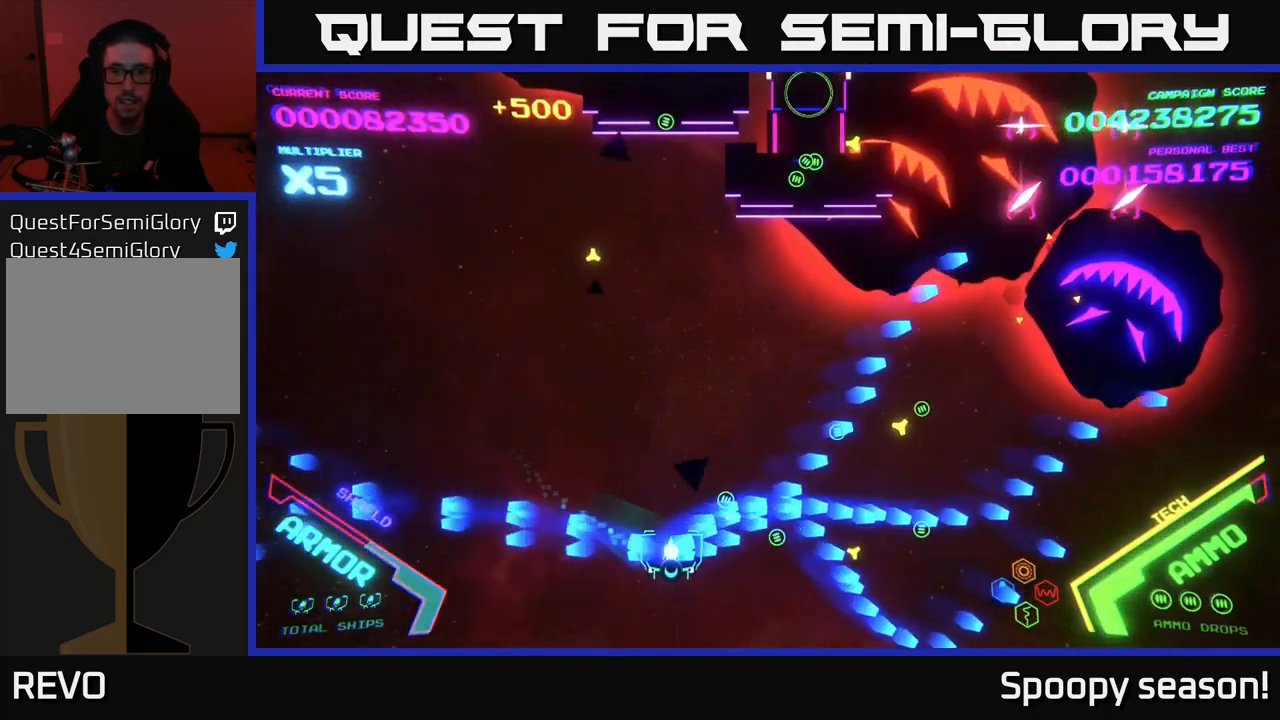
{"buttons": ["X"], "left_stick": "right", "right_stick": "center", "events": [[50, "B", "up"], [50, "left_stick", "right"], [384, "X", "down"], [434, "X", "up"], [484, "X", "down"]]}
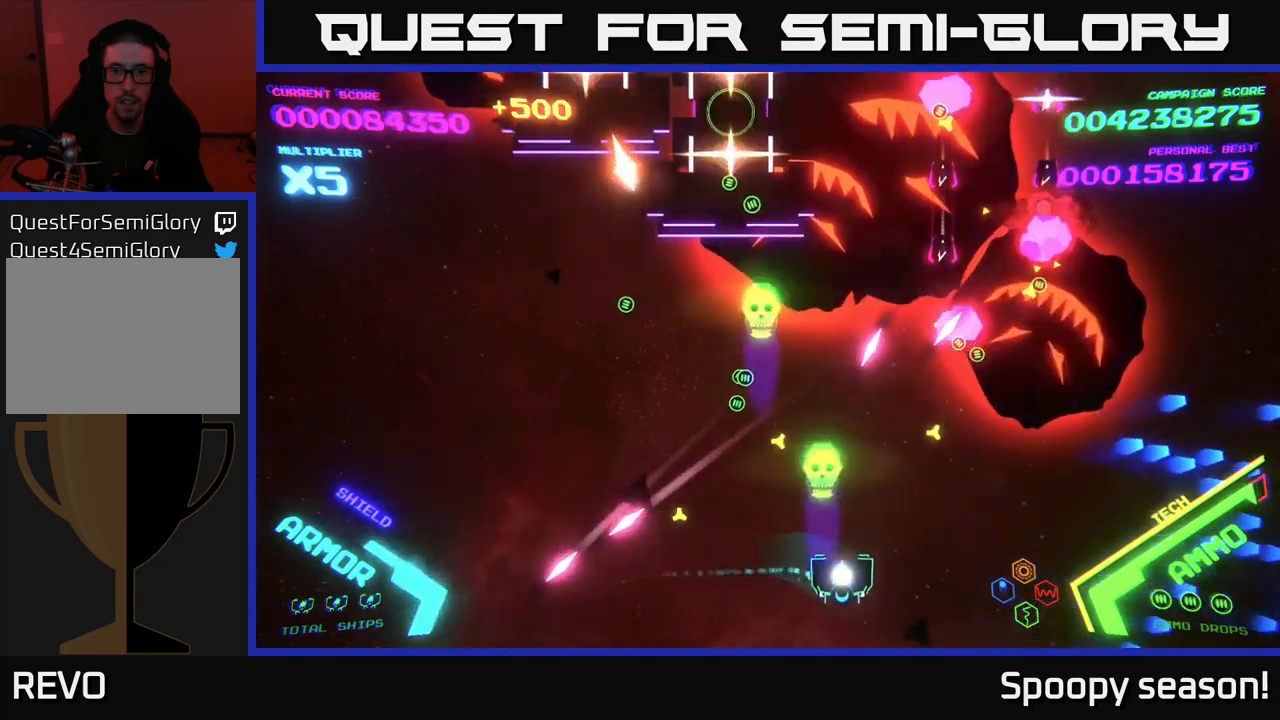
{"buttons": [], "left_stick": "right", "right_stick": "center", "events": [[50, "X", "up"], [84, "X", "down"], [167, "X", "up"], [250, "X", "down"], [317, "X", "up"], [350, "X", "down"], [434, "X", "up"]]}
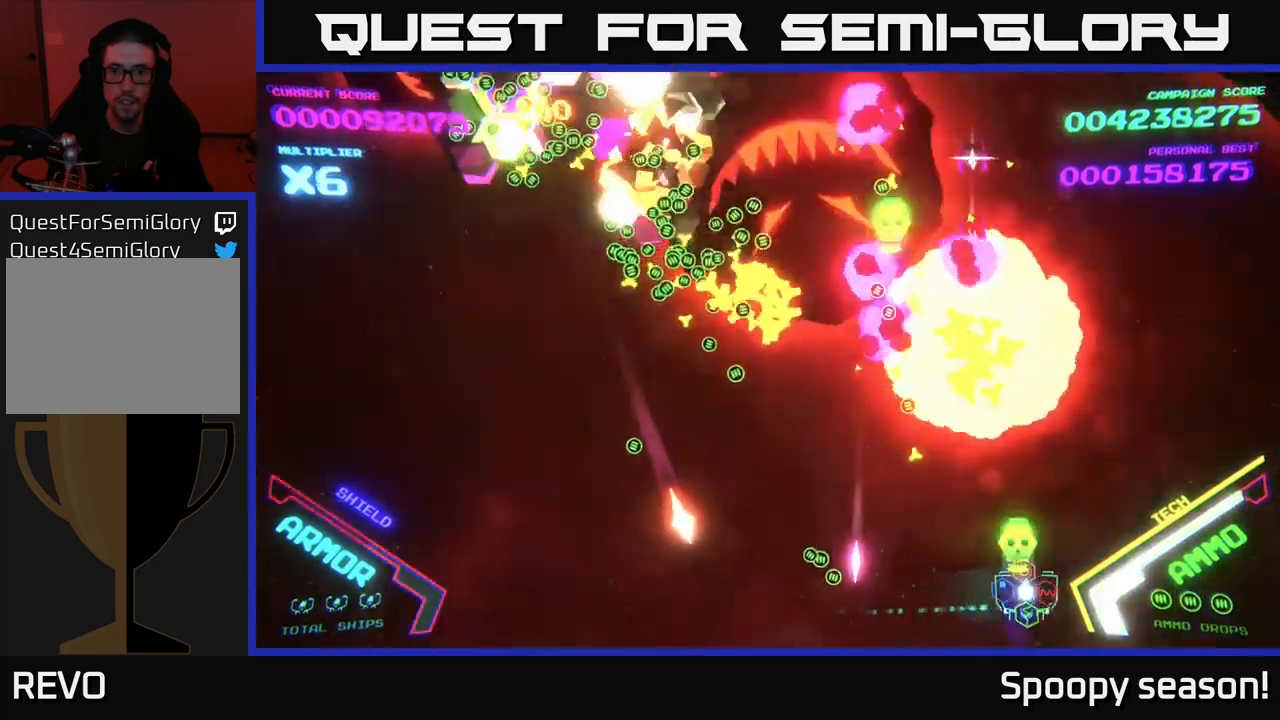
{"buttons": ["X"], "left_stick": "down-right", "right_stick": "center", "events": [[17, "X", "down"], [67, "left_stick", "down-left"], [117, "X", "up"], [167, "X", "down"], [250, "X", "up"], [250, "left_stick", "left"], [317, "X", "down"], [367, "X", "up"], [467, "X", "down"], [467, "left_stick", "down-right"]]}
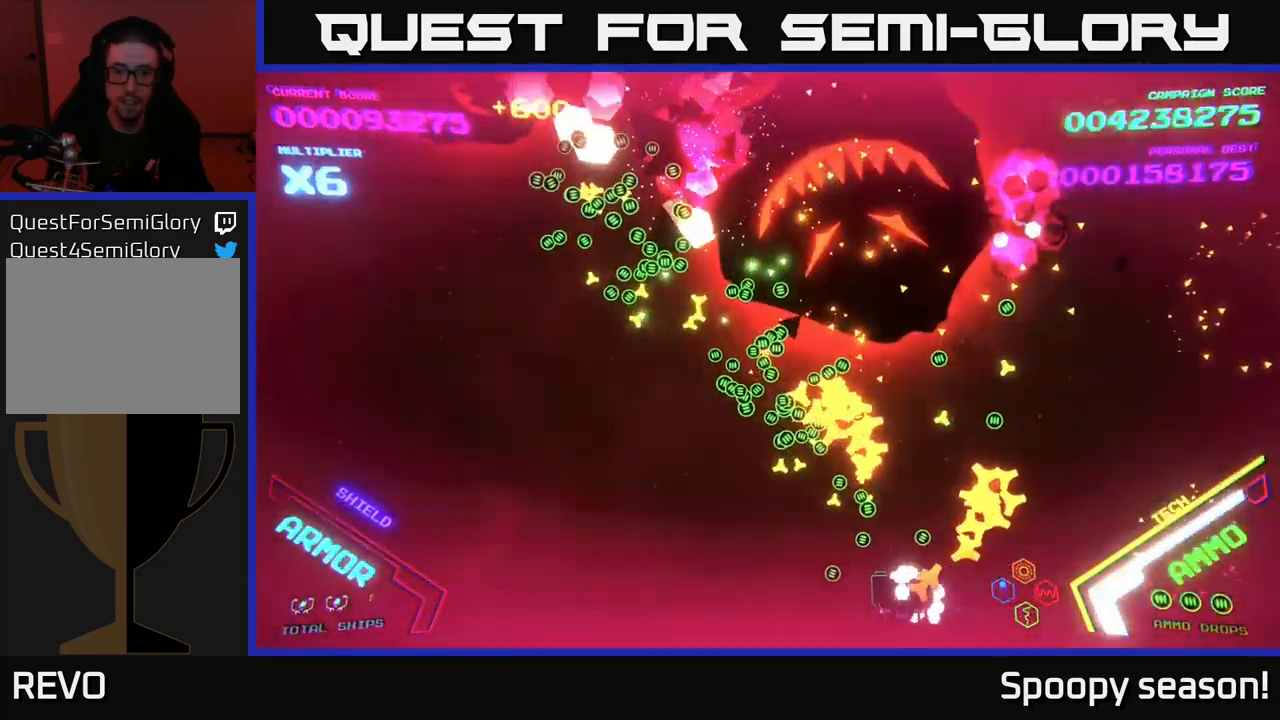
{"buttons": [], "left_stick": "center", "right_stick": "center", "events": [[50, "X", "up"], [117, "X", "down"], [150, "left_stick", "down-left"], [167, "X", "up"], [284, "left_stick", "up-left"], [367, "left_stick", "center"]]}
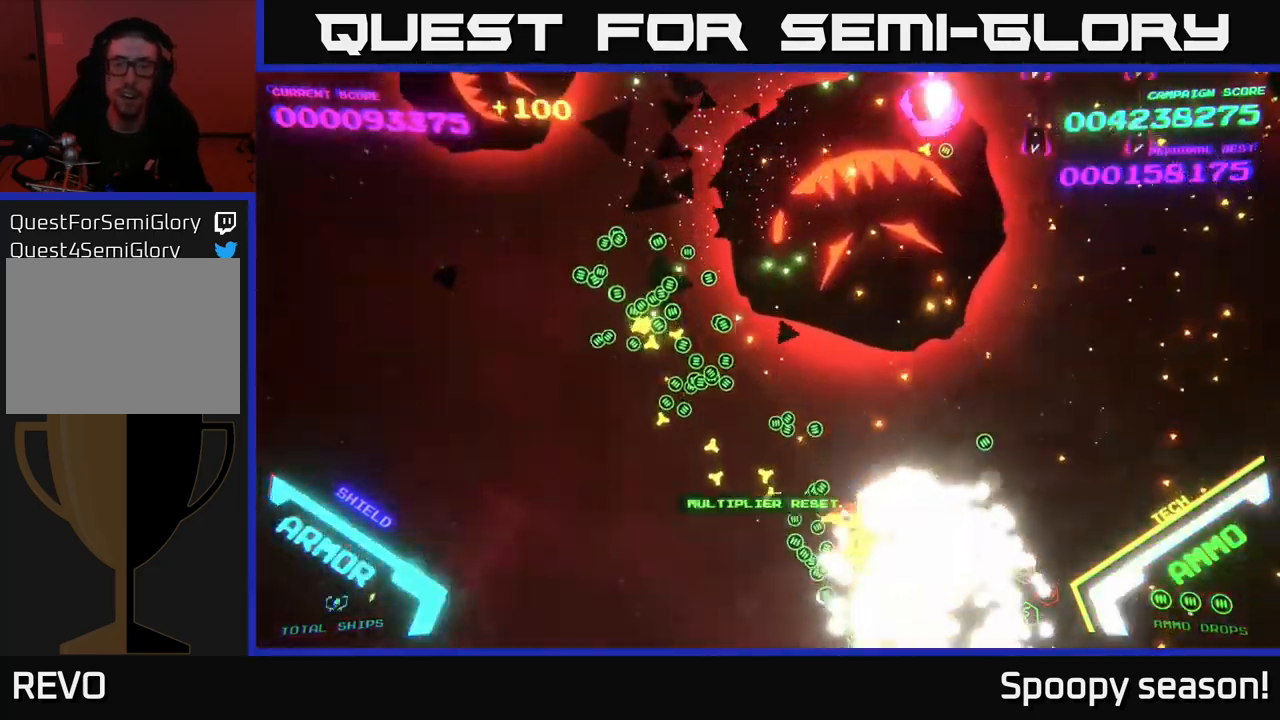
{"buttons": [], "left_stick": "center", "right_stick": "center", "events": [[17, "left_stick", "right"], [250, "left_stick", "up"], [434, "left_stick", "center"]]}
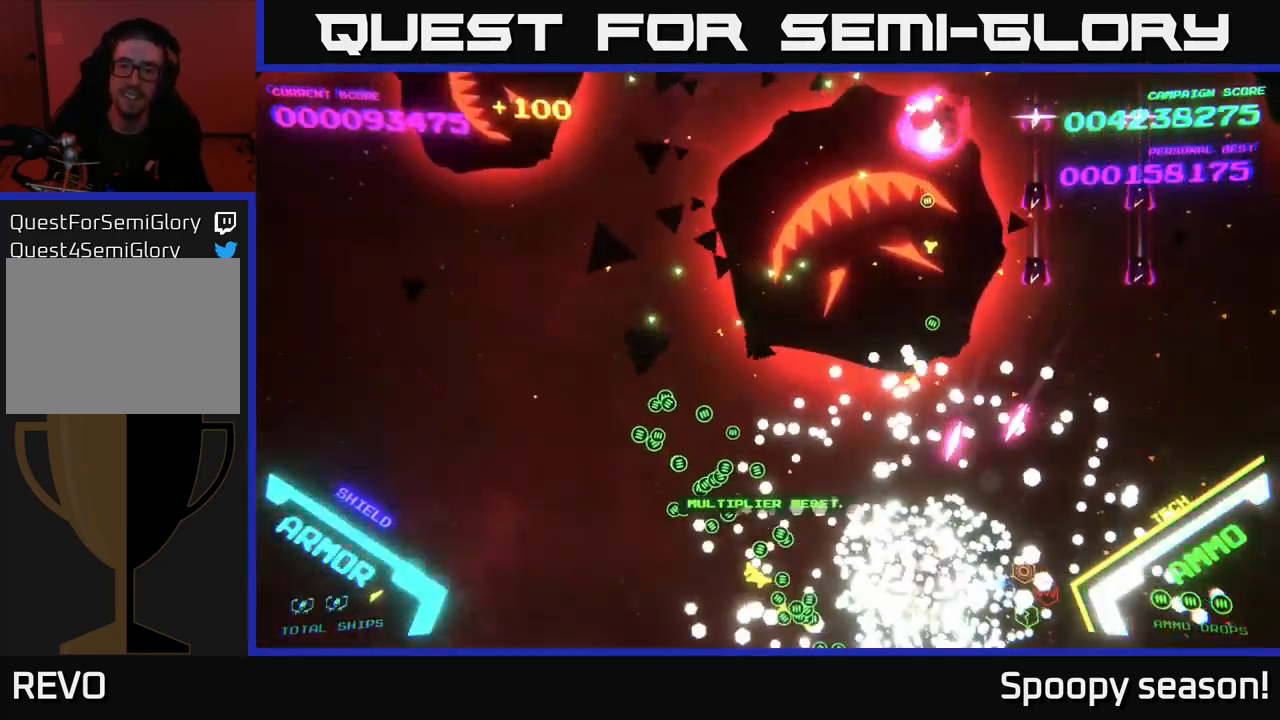
{"buttons": [], "left_stick": "up", "right_stick": "center", "events": [[84, "left_stick", "left"], [284, "left_stick", "up"]]}
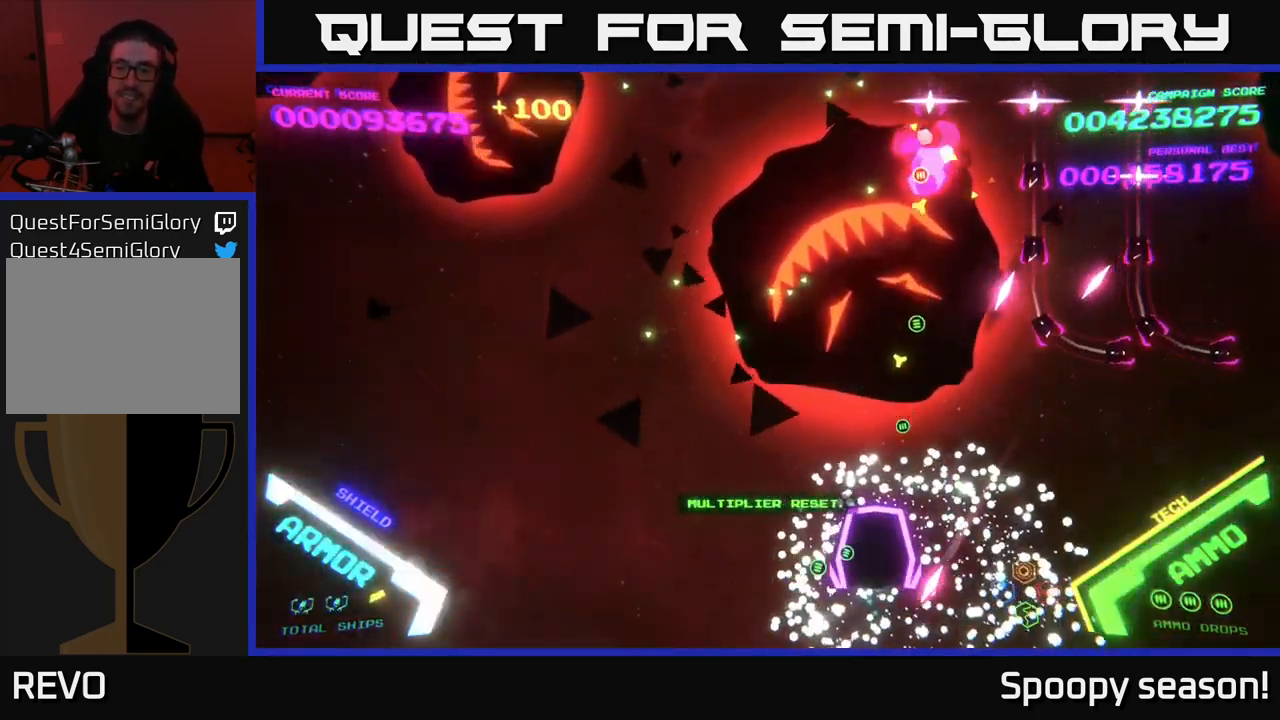
{"buttons": [], "left_stick": "down-left", "right_stick": "center", "events": [[17, "left_stick", "center"], [234, "X", "down"], [250, "left_stick", "down-right"], [284, "X", "up"], [317, "left_stick", "center"], [367, "X", "down"], [367, "left_stick", "left"], [434, "X", "up"], [434, "left_stick", "down-left"]]}
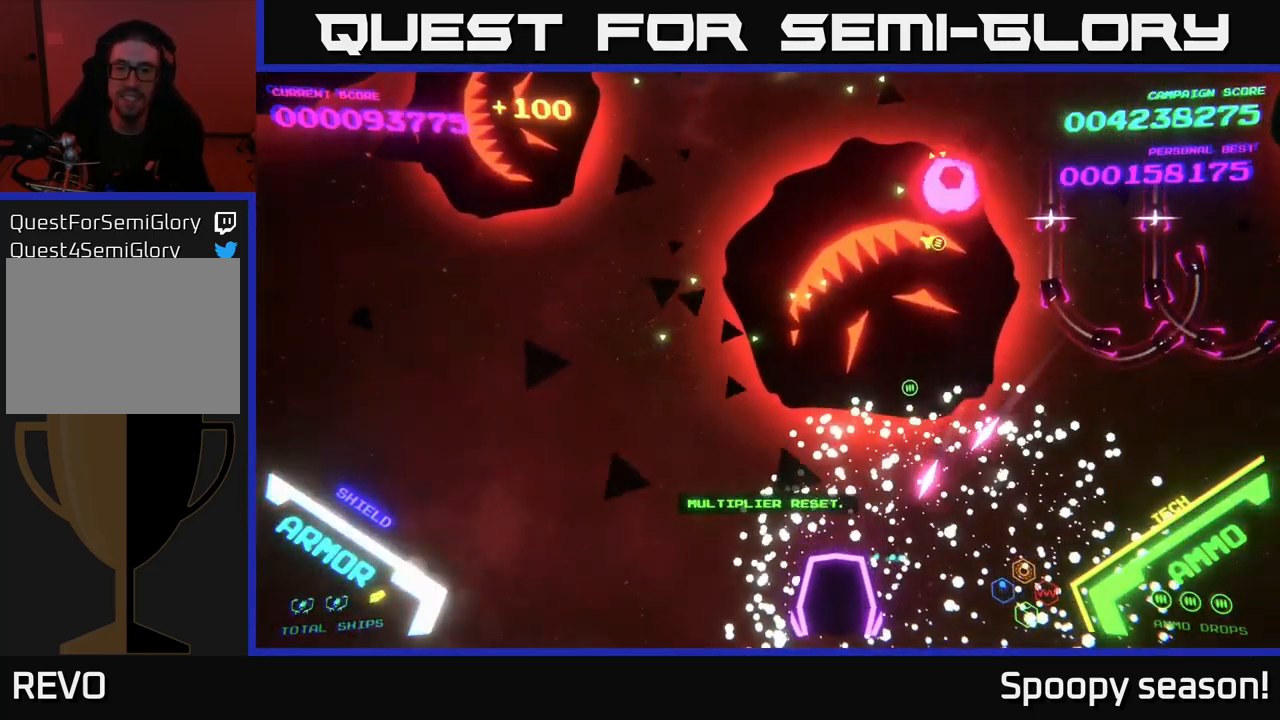
{"buttons": [], "left_stick": "center", "right_stick": "center", "events": [[17, "left_stick", "down"], [50, "X", "down"], [117, "X", "up"], [184, "X", "down"], [250, "X", "up"], [250, "left_stick", "center"], [367, "X", "down"], [450, "X", "up"]]}
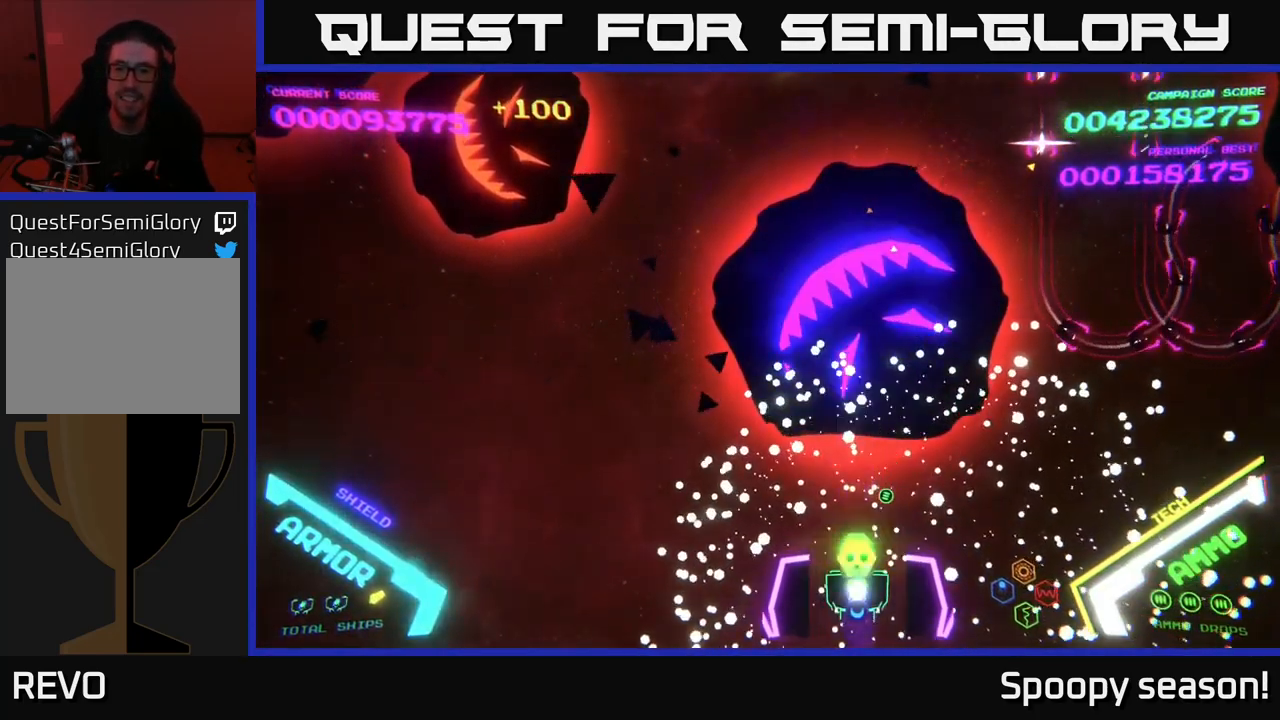
{"buttons": [], "left_stick": "right", "right_stick": "center", "events": [[34, "X", "down"], [100, "X", "up"], [117, "left_stick", "right"], [184, "X", "down"], [284, "X", "up"]]}
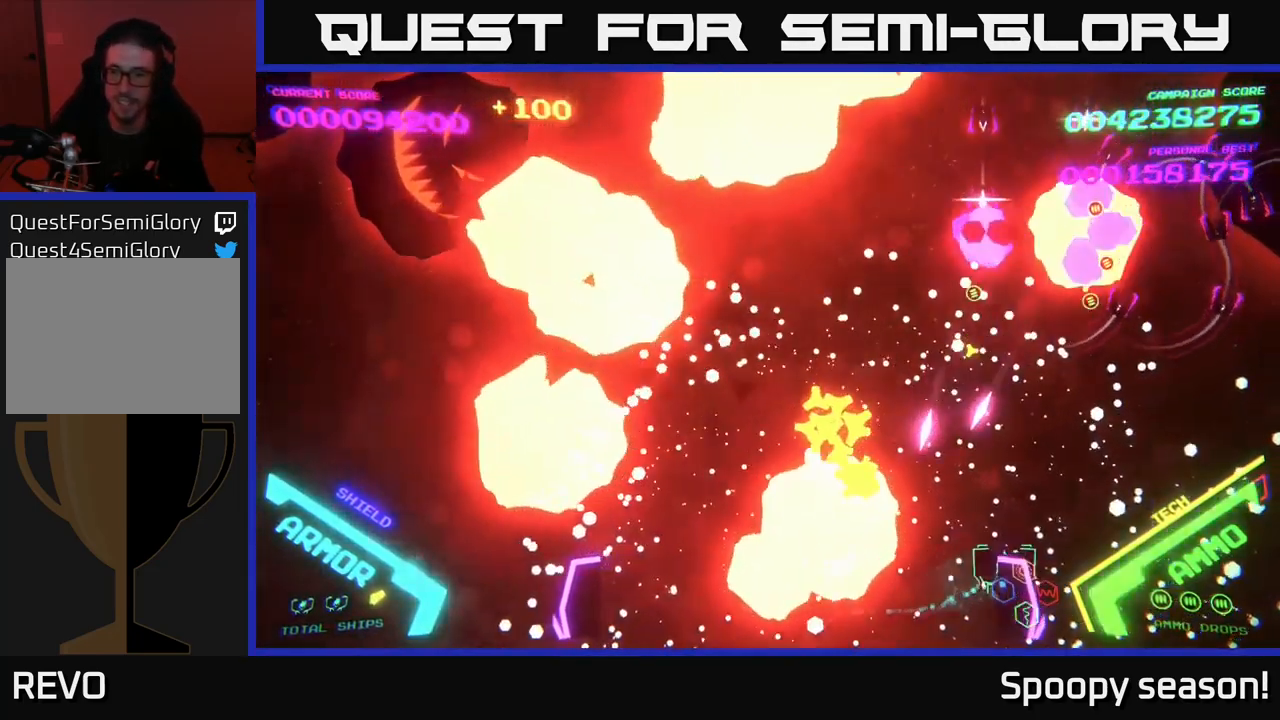
{"buttons": ["B"], "left_stick": "up", "right_stick": "center", "events": [[334, "left_stick", "up"], [350, "B", "down"]]}
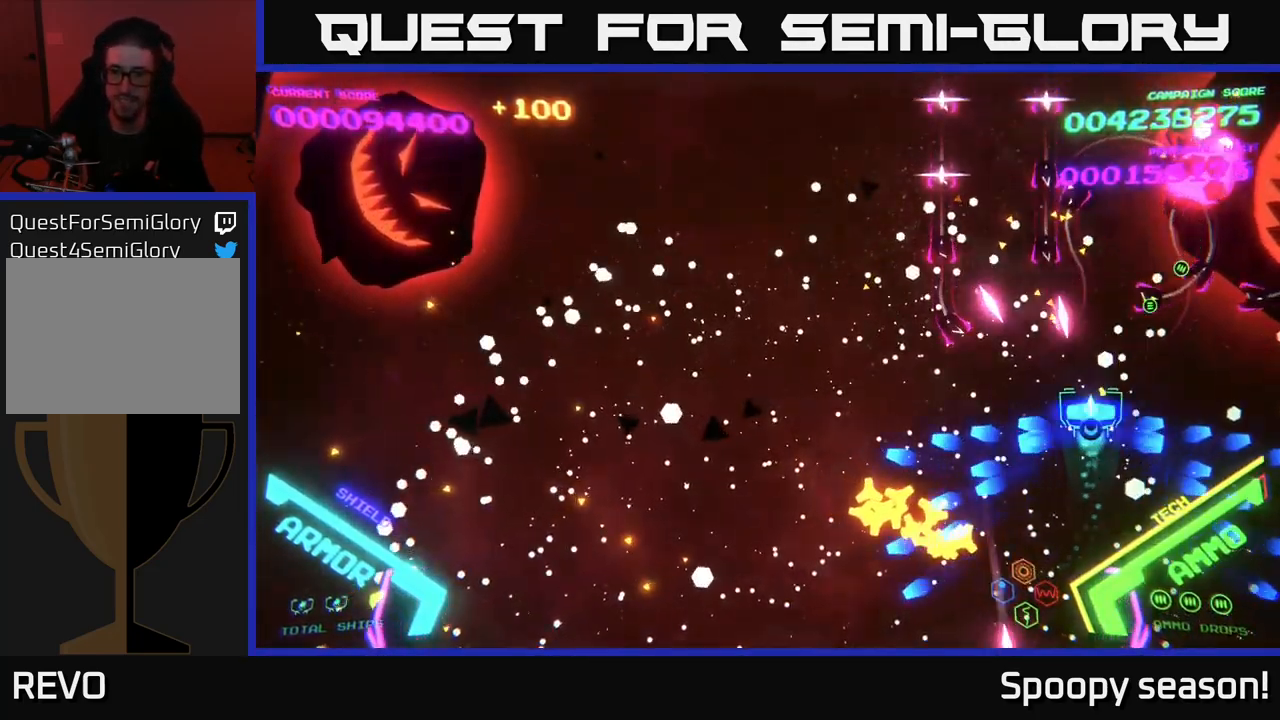
{"buttons": ["B"], "left_stick": "up", "right_stick": "center", "events": []}
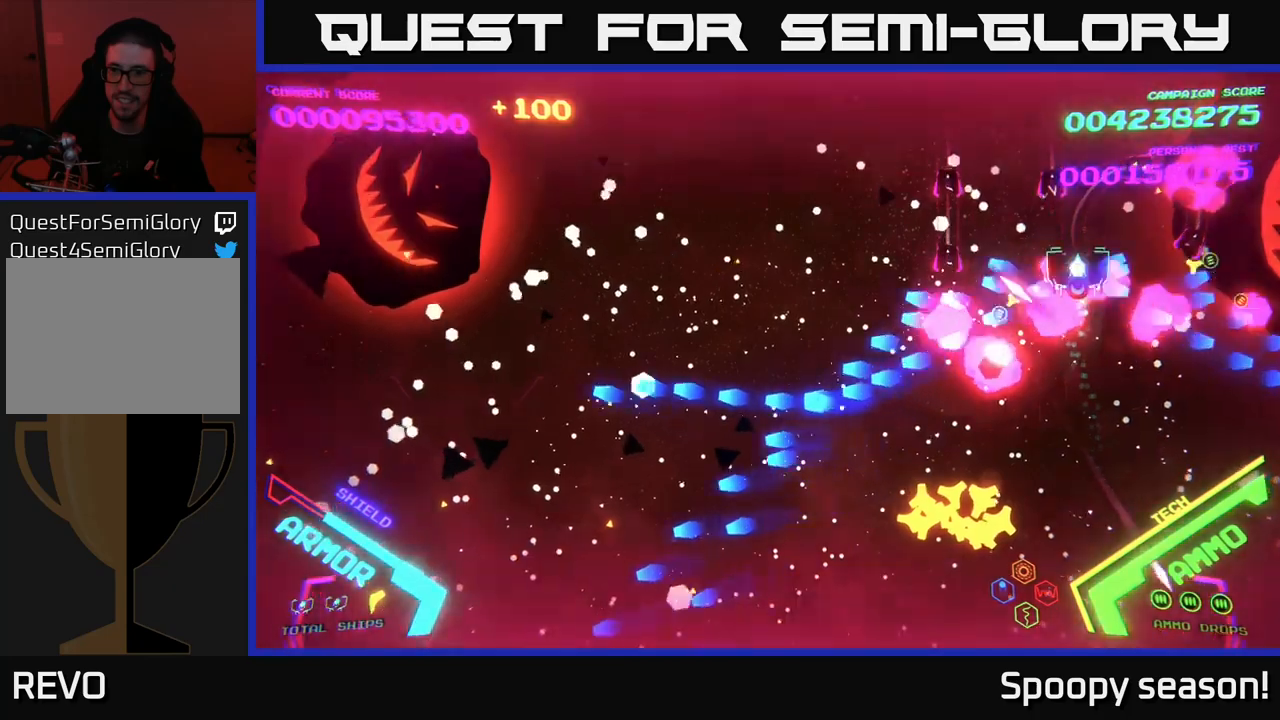
{"buttons": ["B"], "left_stick": "up", "right_stick": "center", "events": []}
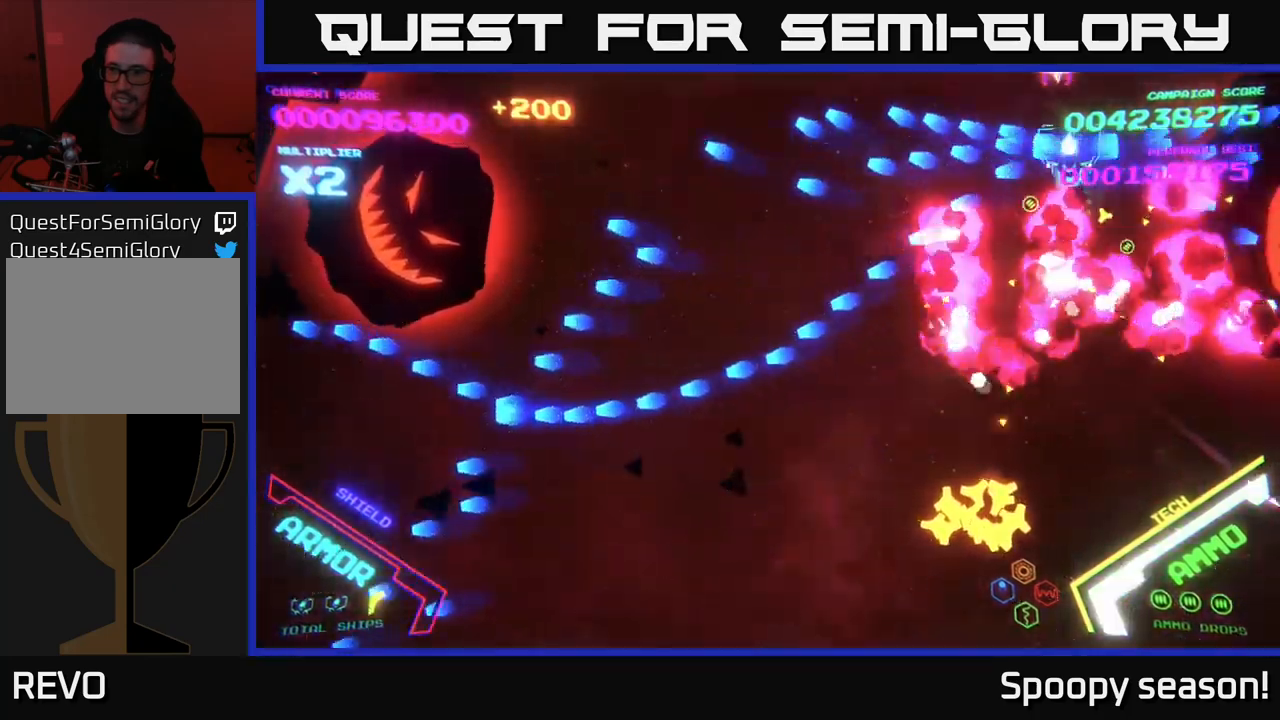
{"buttons": [], "left_stick": "right", "right_stick": "center", "events": [[117, "left_stick", "down-left"], [217, "left_stick", "down"], [317, "B", "up"], [350, "B", "down"], [450, "B", "up"], [484, "left_stick", "right"]]}
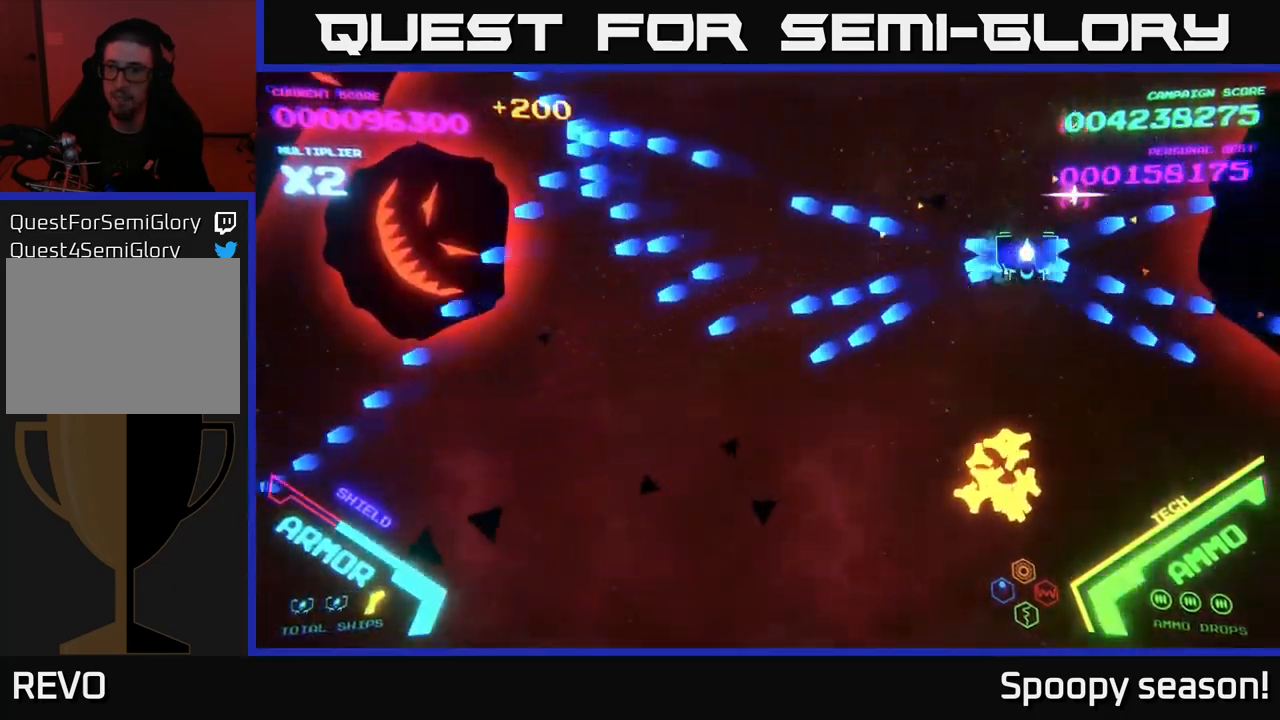
{"buttons": ["B"], "left_stick": "up-left", "right_stick": "center", "events": [[17, "B", "down"], [117, "left_stick", "down-left"], [300, "left_stick", "right"], [350, "B", "up"], [384, "B", "down"], [400, "left_stick", "up-left"]]}
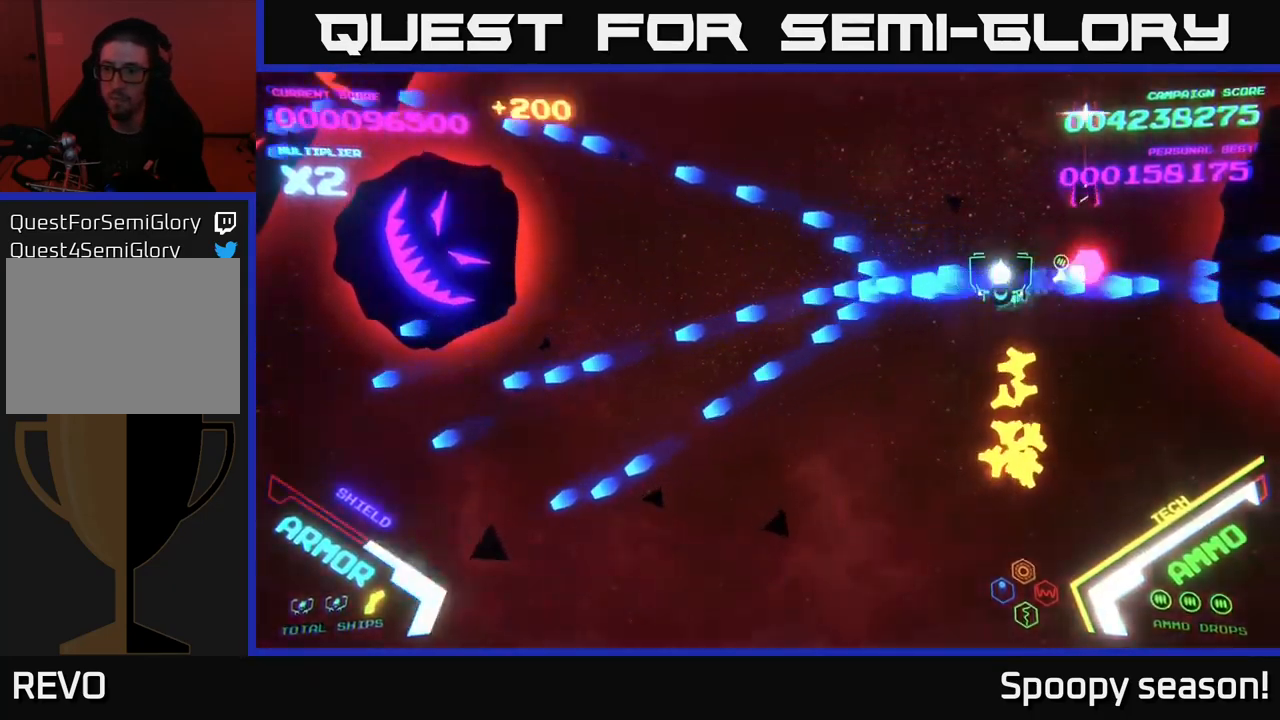
{"buttons": ["B"], "left_stick": "up-right", "right_stick": "center", "events": [[17, "B", "up"], [50, "left_stick", "up-right"], [67, "B", "down"], [150, "left_stick", "left"], [267, "left_stick", "up-left"], [367, "left_stick", "up"], [400, "B", "up"], [467, "B", "down"], [467, "left_stick", "up-right"]]}
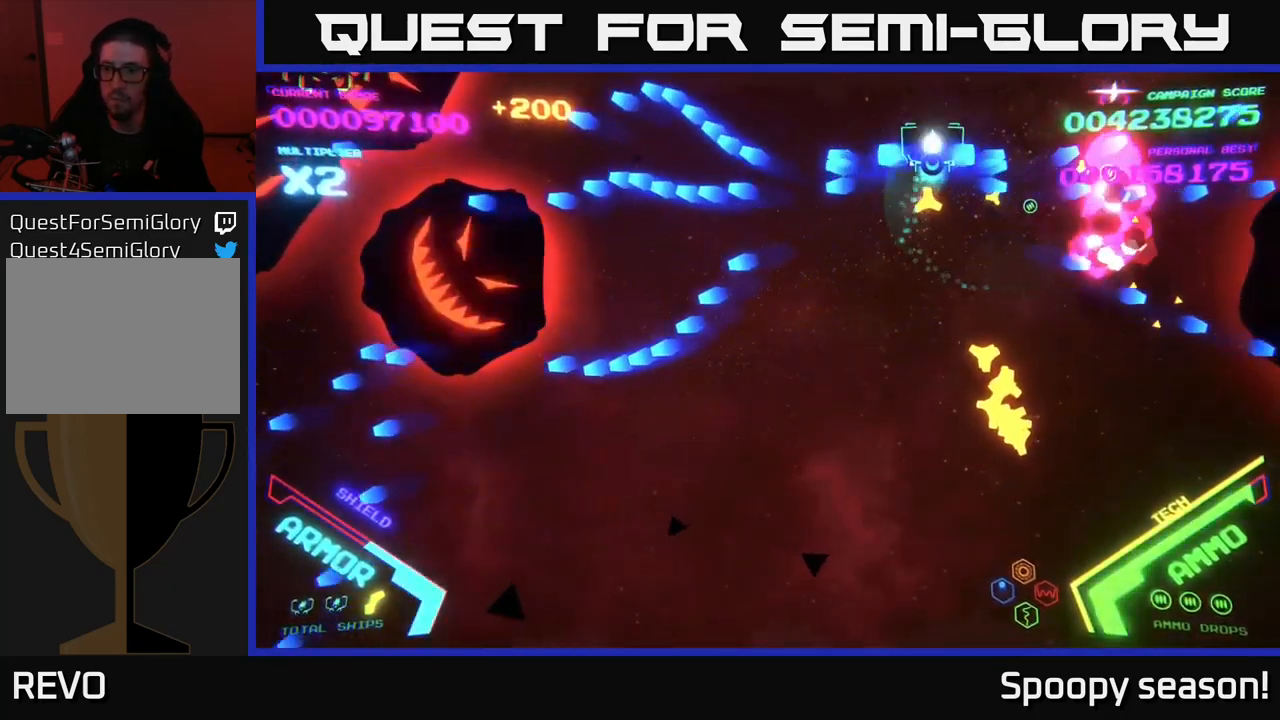
{"buttons": ["B"], "left_stick": "down-left", "right_stick": "center", "events": [[84, "B", "up"], [134, "B", "down"], [150, "left_stick", "right"], [250, "B", "up"], [267, "left_stick", "down"], [300, "B", "down"], [434, "B", "up"], [467, "left_stick", "down-left"], [484, "B", "down"]]}
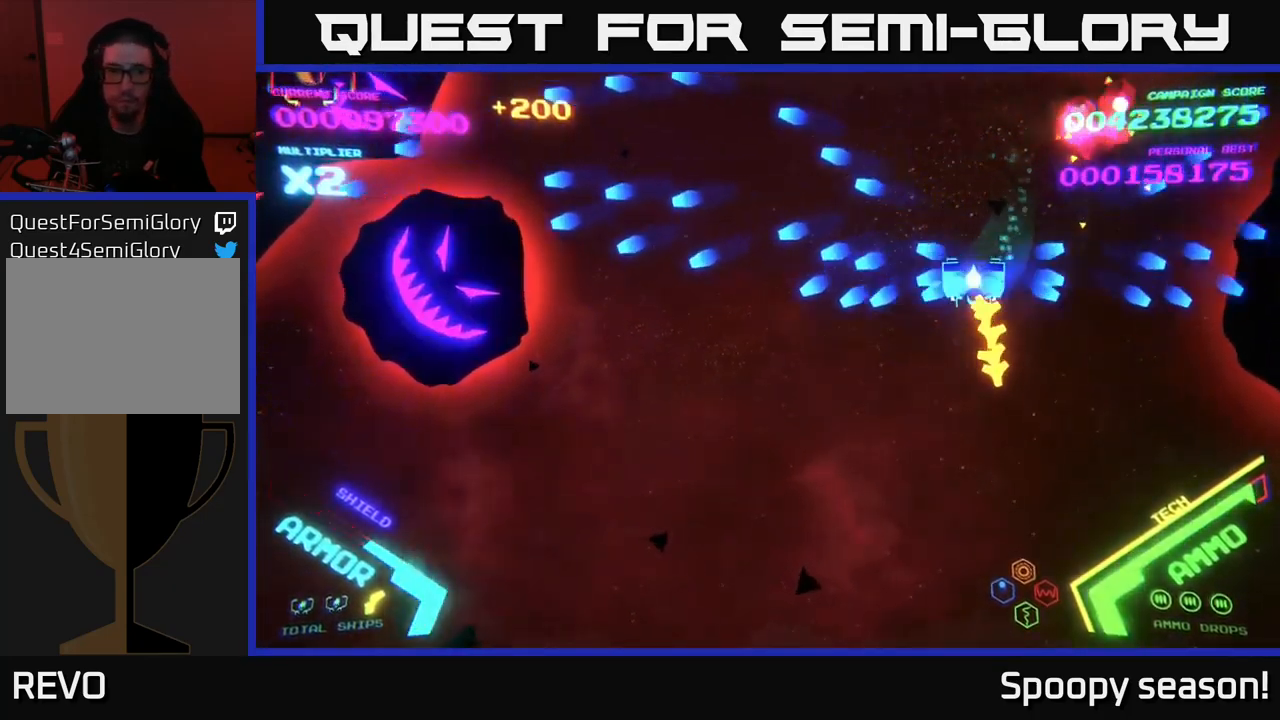
{"buttons": [], "left_stick": "down-left", "right_stick": "center", "events": [[300, "B", "up"], [400, "B", "down"], [467, "B", "up"]]}
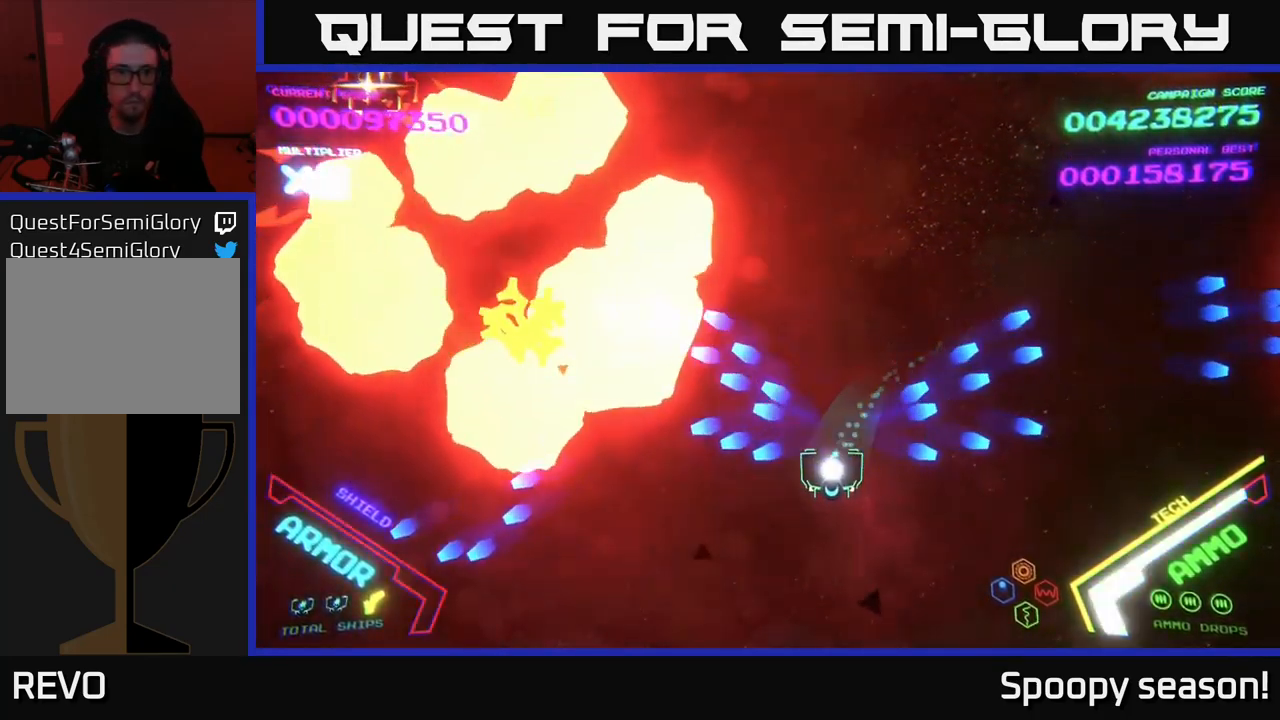
{"buttons": [], "left_stick": "left", "right_stick": "center", "events": [[434, "left_stick", "left"]]}
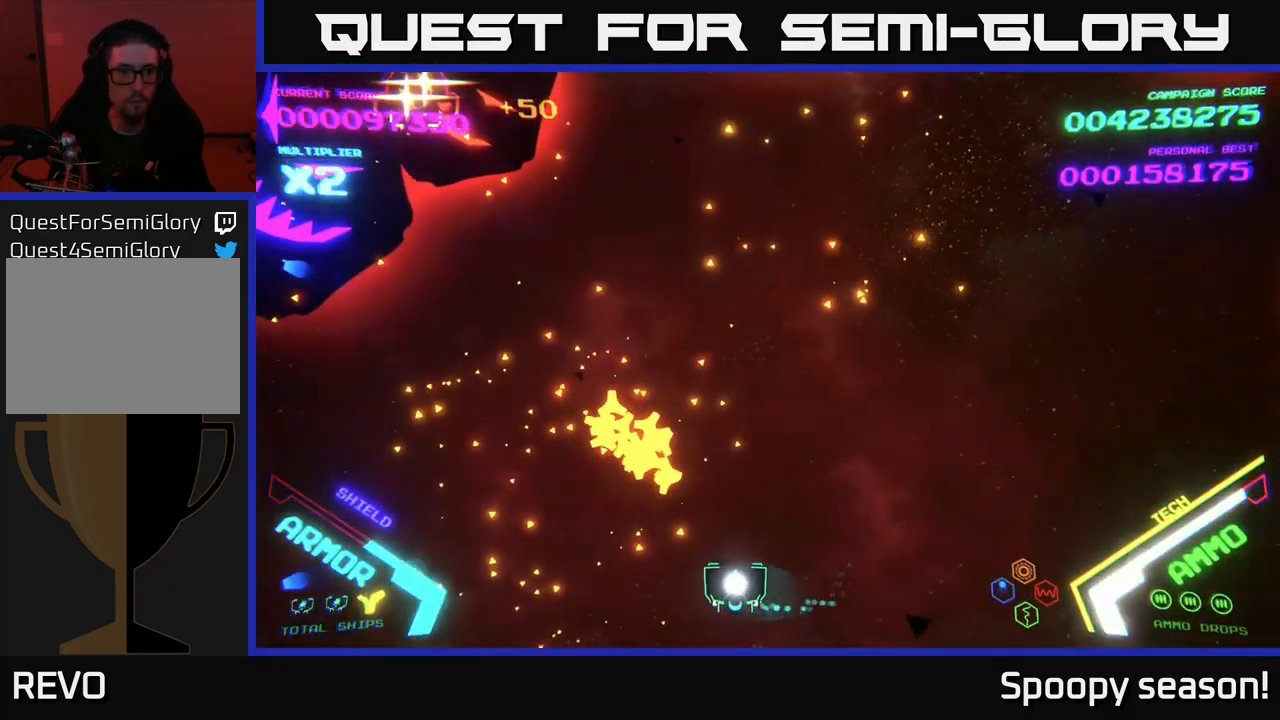
{"buttons": ["X"], "left_stick": "up-left", "right_stick": "center", "events": [[367, "left_stick", "up-left"], [467, "X", "down"]]}
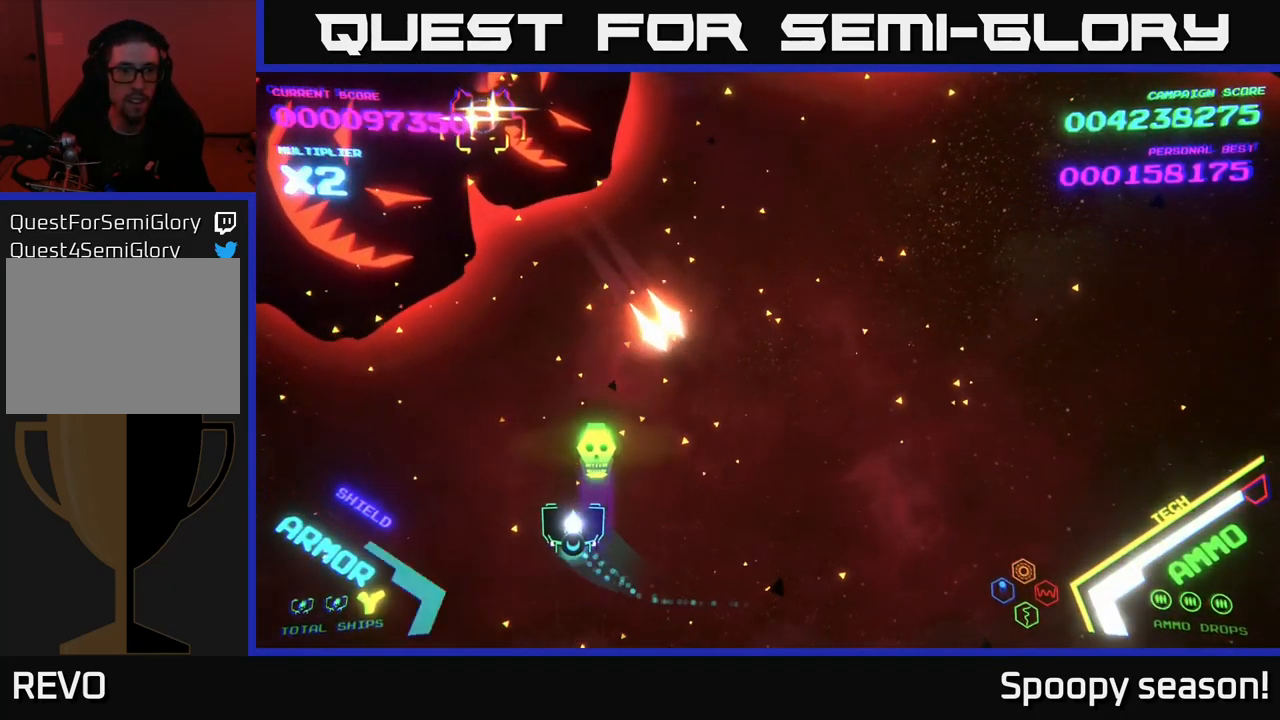
{"buttons": [], "left_stick": "left", "right_stick": "center", "events": [[34, "X", "up"], [117, "X", "down"], [134, "left_stick", "center"], [150, "X", "up"], [234, "X", "down"], [284, "X", "up"], [284, "left_stick", "down"], [350, "X", "down"], [434, "X", "up"], [500, "left_stick", "left"]]}
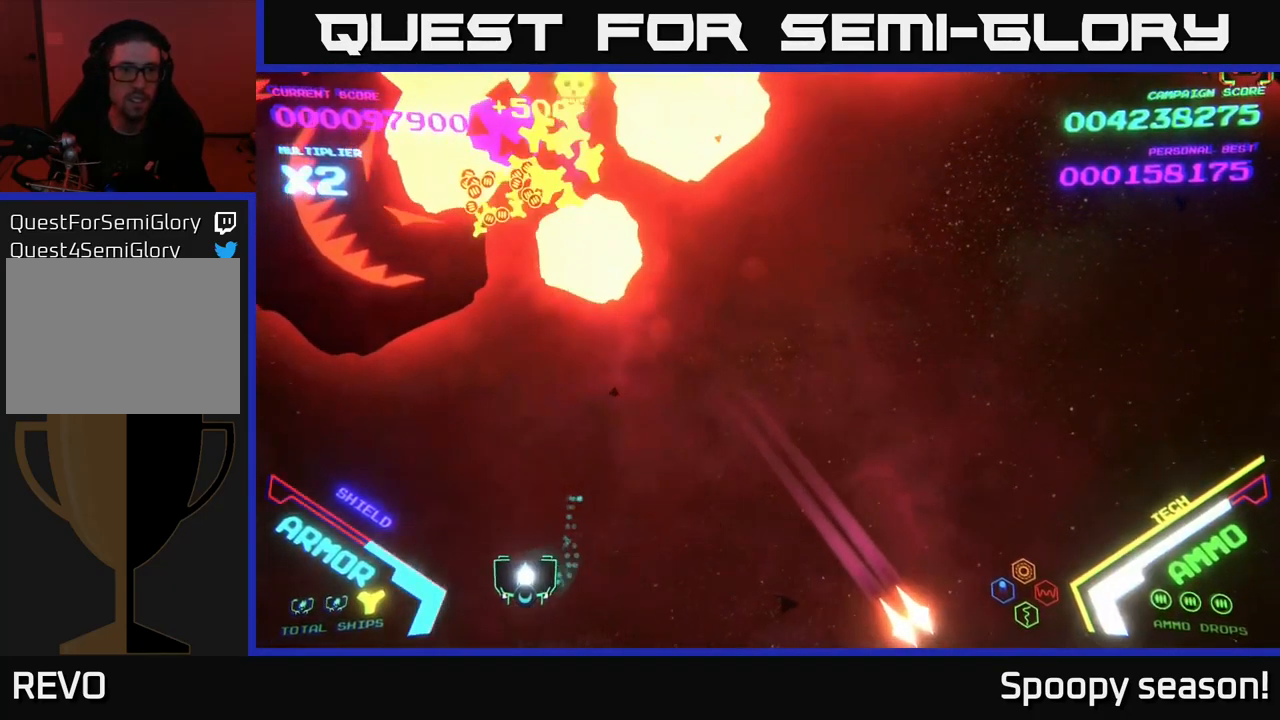
{"buttons": [], "left_stick": "down-left", "right_stick": "center", "events": [[317, "X", "down"], [367, "X", "up"], [417, "X", "down"], [434, "left_stick", "down-left"], [467, "X", "up"]]}
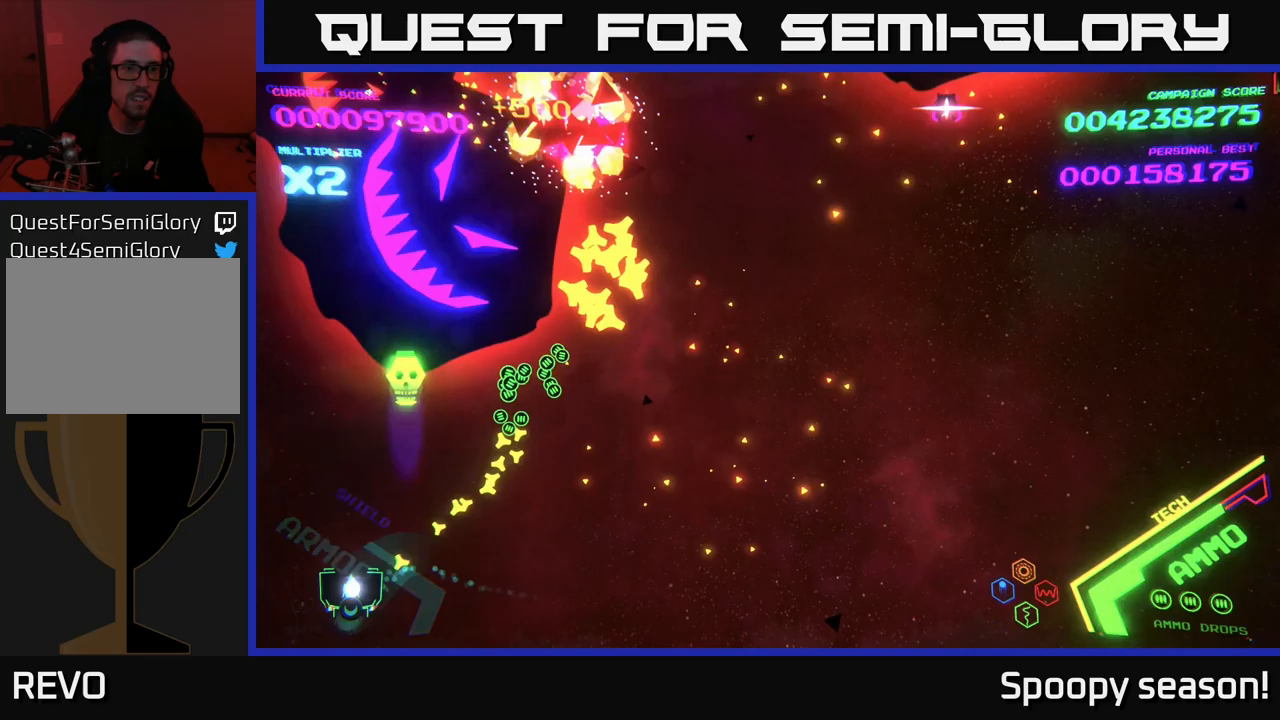
{"buttons": ["X"], "left_stick": "right", "right_stick": "center", "events": [[50, "X", "down"], [100, "X", "up"], [100, "left_stick", "center"], [167, "X", "down"], [267, "X", "up"], [267, "left_stick", "left"], [350, "X", "down"], [400, "X", "up"], [417, "left_stick", "right"], [500, "X", "down"]]}
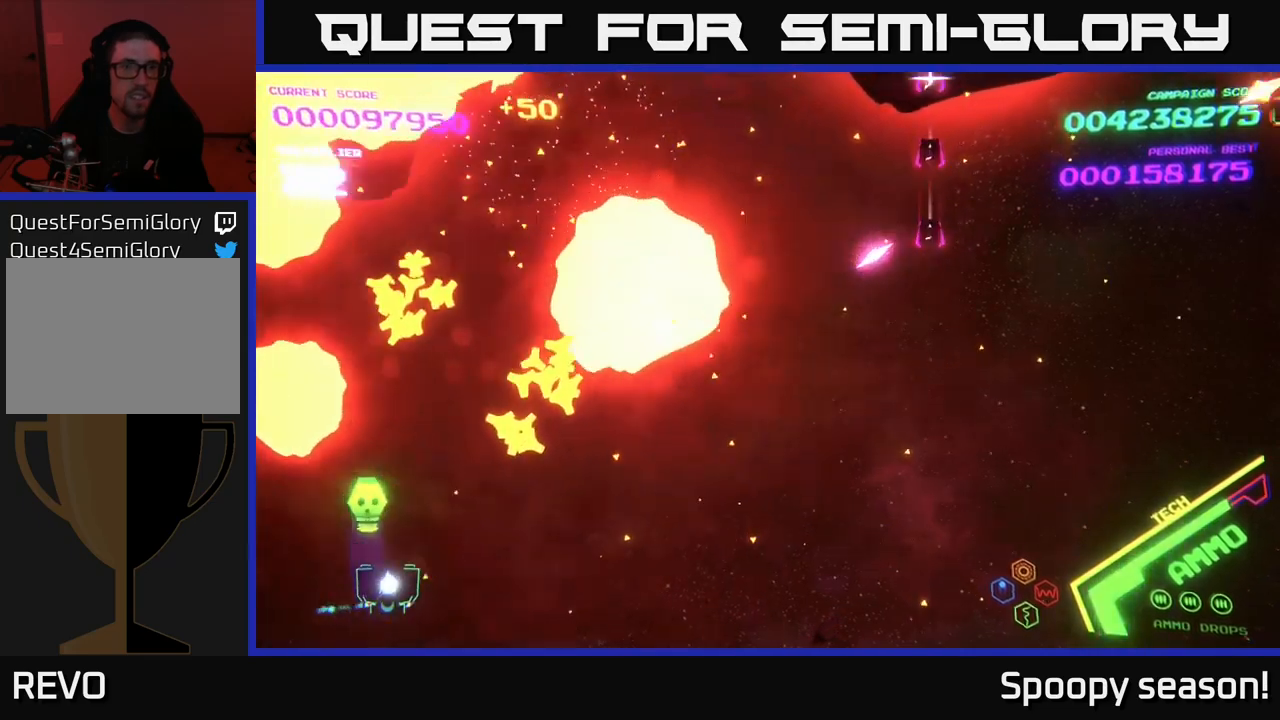
{"buttons": ["X"], "left_stick": "up-left", "right_stick": "center", "events": [[67, "X", "up"], [167, "X", "down"], [250, "X", "up"], [283, "left_stick", "up-left"], [467, "X", "down"]]}
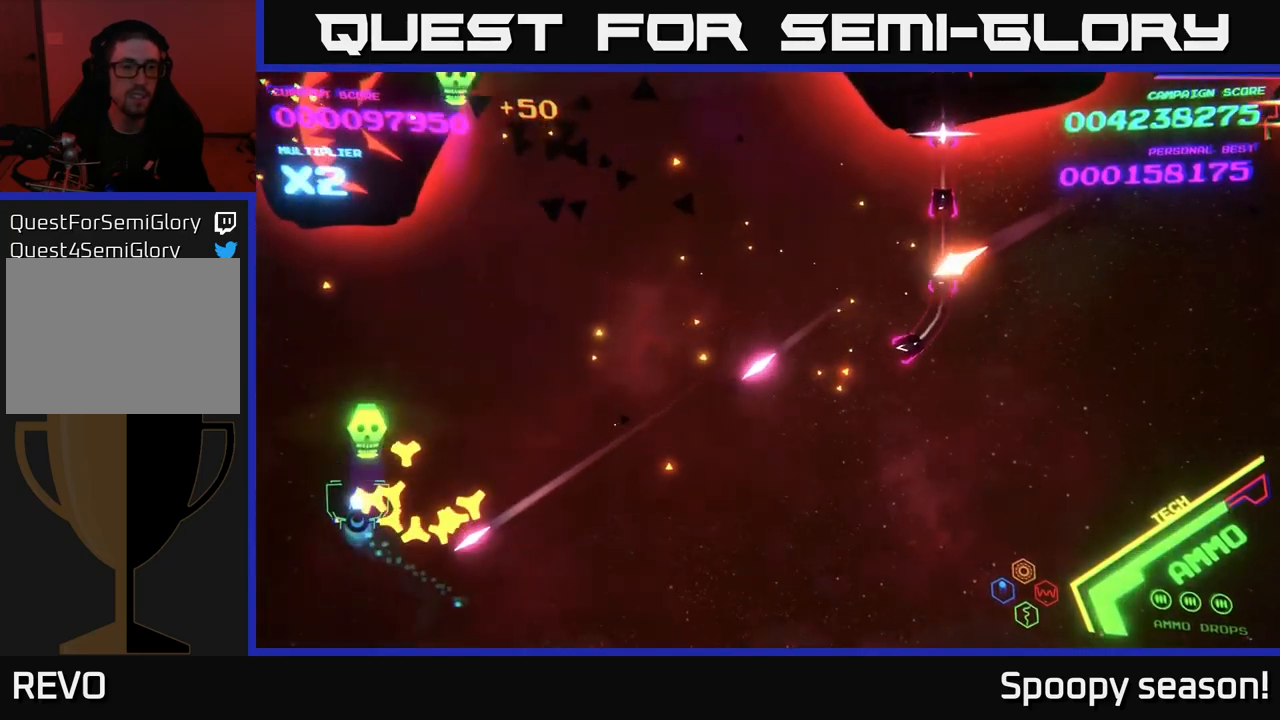
{"buttons": ["B"], "left_stick": "up-right", "right_stick": "center", "events": [[67, "X", "up"], [133, "X", "down"], [183, "X", "up"], [217, "left_stick", "up-right"], [267, "X", "down"], [333, "X", "up"], [467, "B", "down"]]}